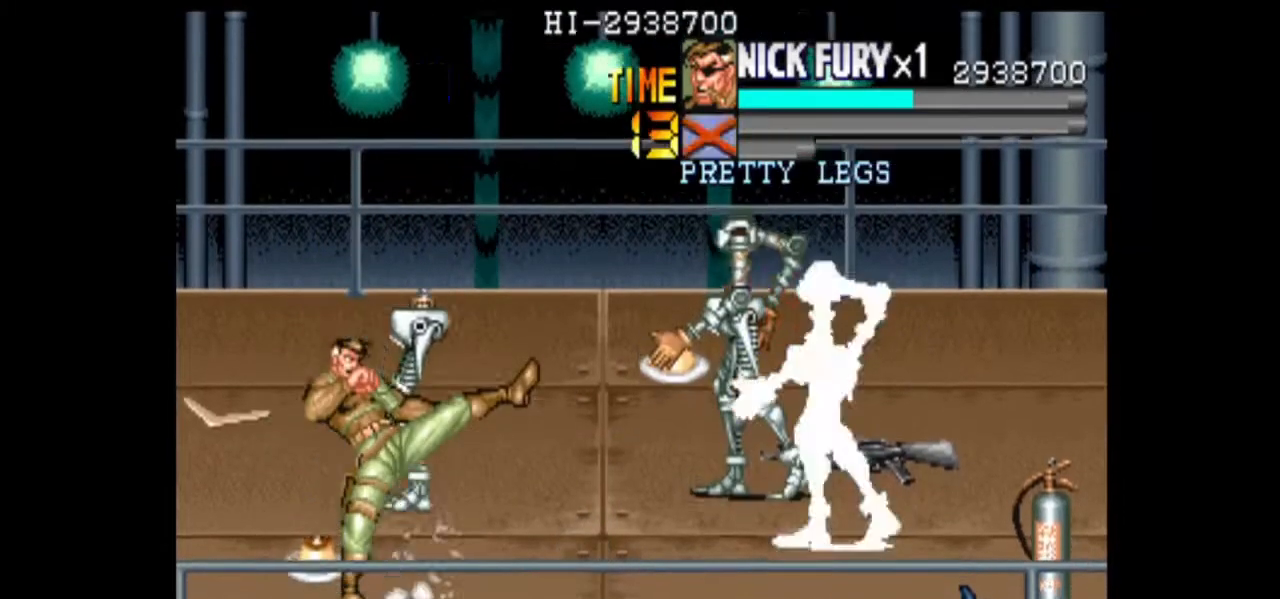
Gameplay with a controller (arcade stick); each line is a JSON object with the inputs held at the frame after it (dt_ms = milliseconds from this image to that frame). "events" lists button and stick changes between this image and that frame as [ms after this image, input, new state], when the widget could be followed in between. Not read: L3 R3.
{"dt_ms": 500, "buttons": [], "left_stick": "center", "events": [[208, "left_stick", "center"]]}
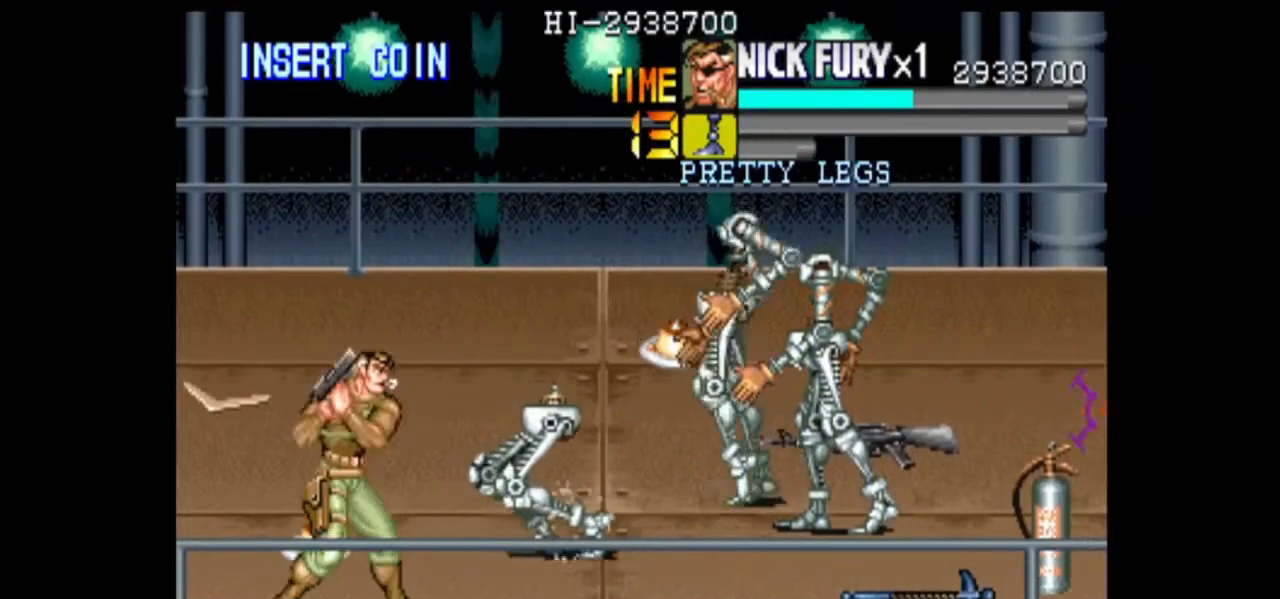
{"dt_ms": 500, "buttons": [], "left_stick": "center", "events": [[42, "left_stick", "down"], [125, "left_stick", "center"]]}
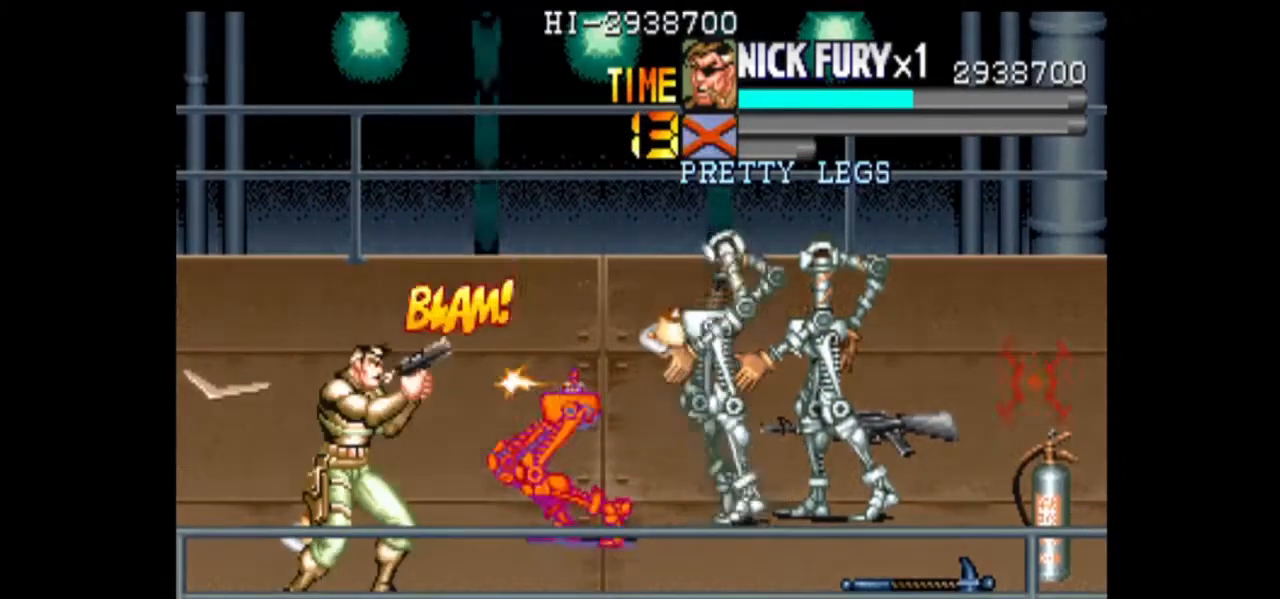
{"dt_ms": 500, "buttons": ["B"], "left_stick": "center", "events": [[83, "B", "down"], [292, "B", "up"], [500, "B", "down"]]}
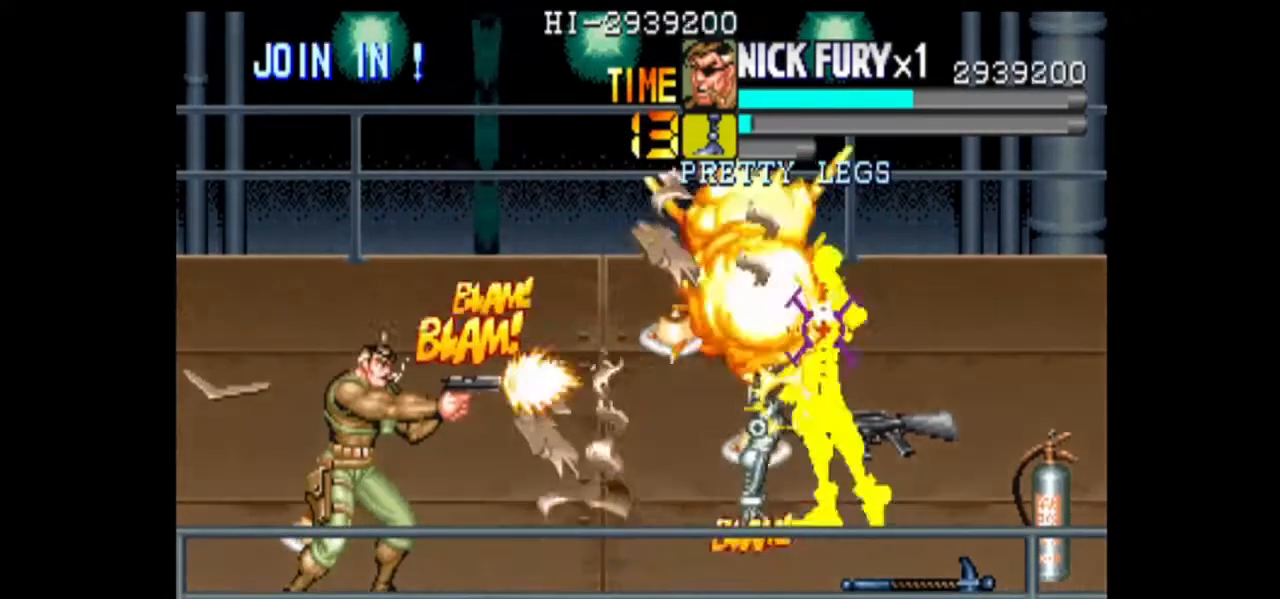
{"dt_ms": 500, "buttons": ["B"], "left_stick": "center", "events": []}
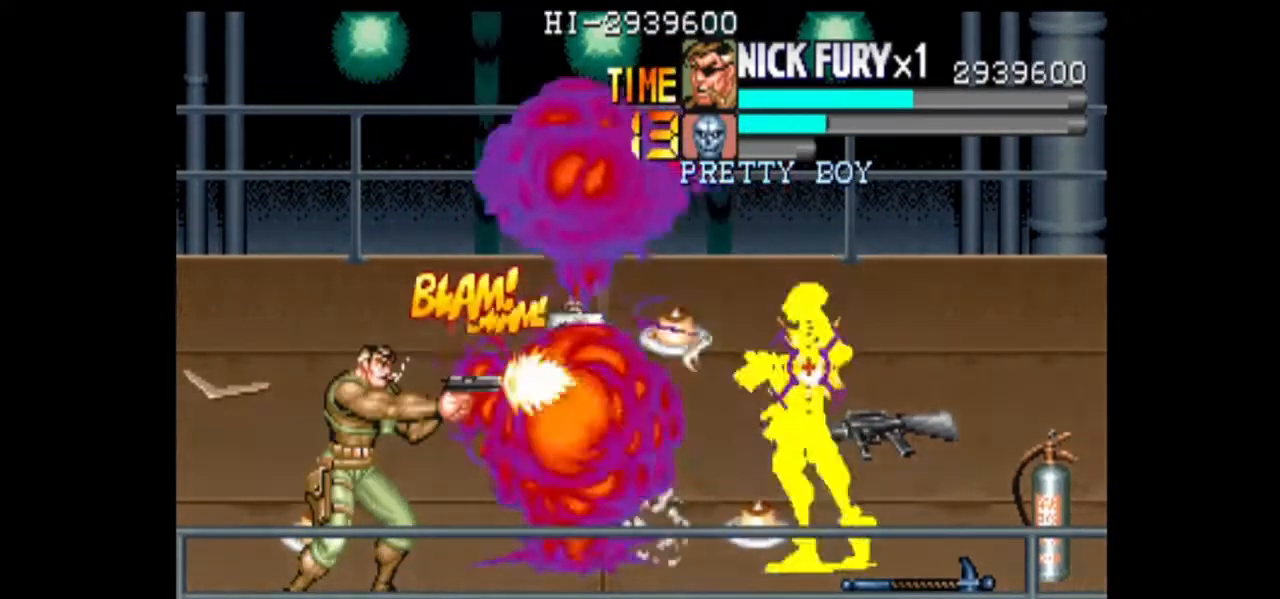
{"dt_ms": 500, "buttons": [], "left_stick": "center", "events": [[208, "B", "up"], [292, "B", "down"], [375, "B", "up"]]}
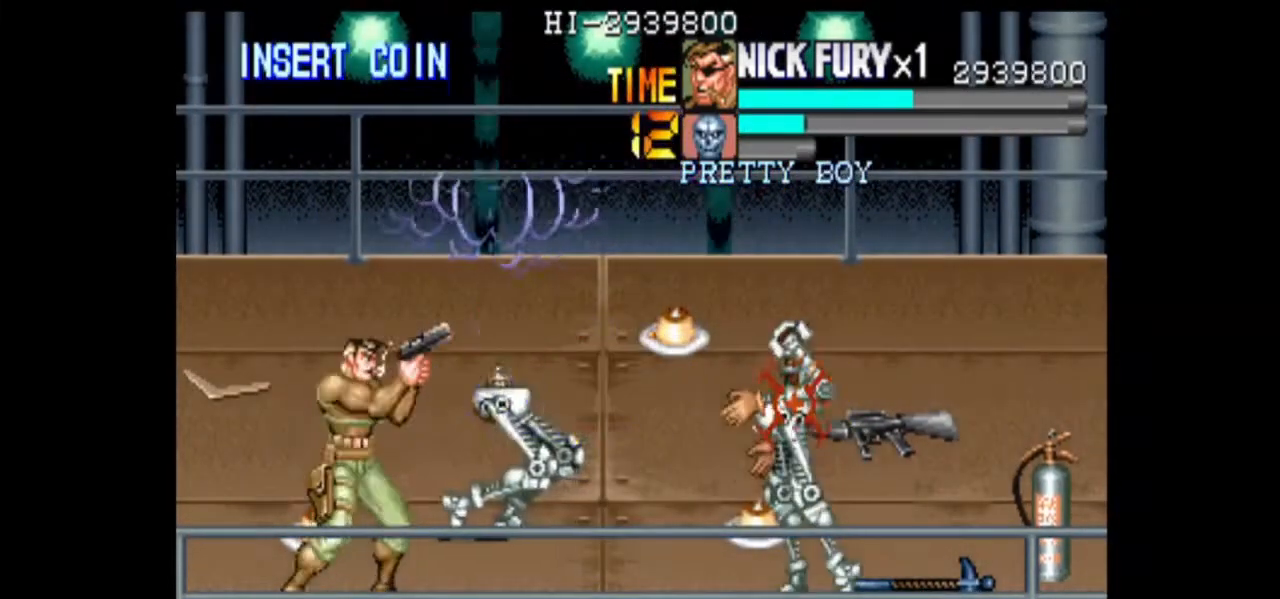
{"dt_ms": 500, "buttons": [], "left_stick": "up", "events": [[250, "left_stick", "up"]]}
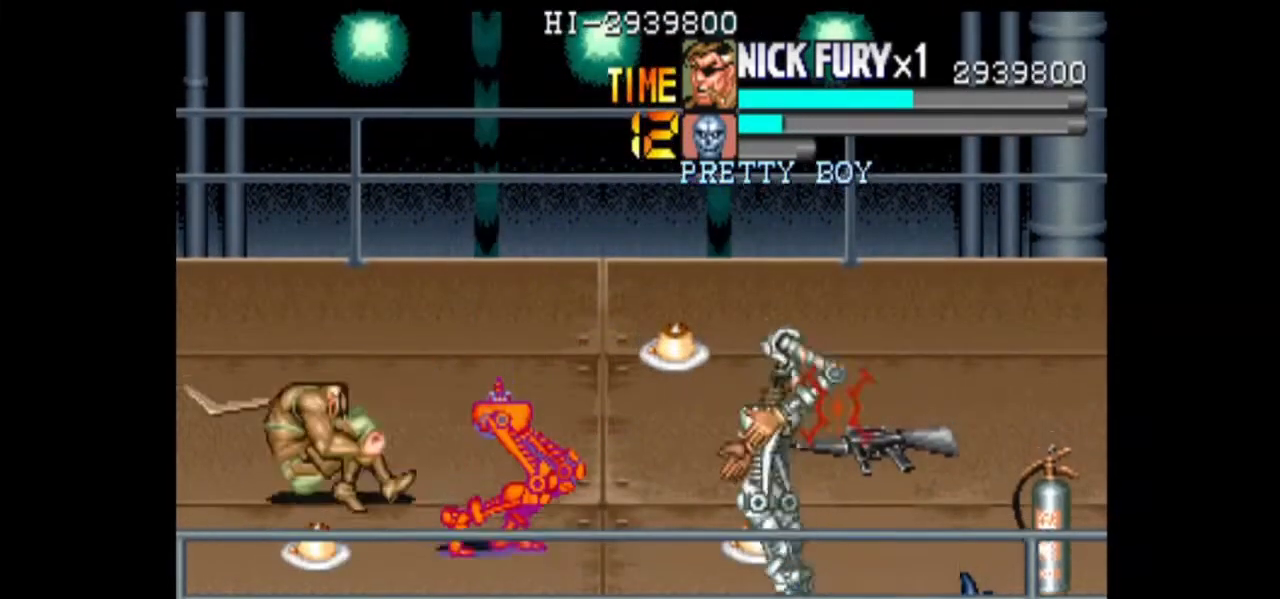
{"dt_ms": 500, "buttons": [], "left_stick": "center"}
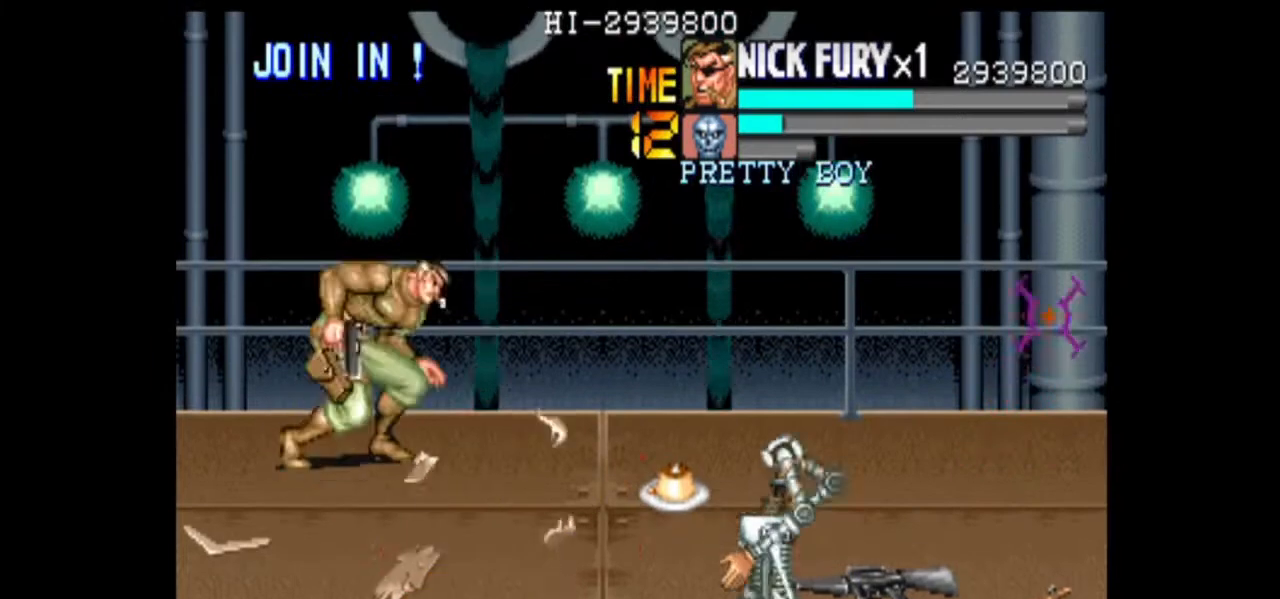
{"dt_ms": 500, "buttons": [], "left_stick": "down", "events": [[167, "left_stick", "down"]]}
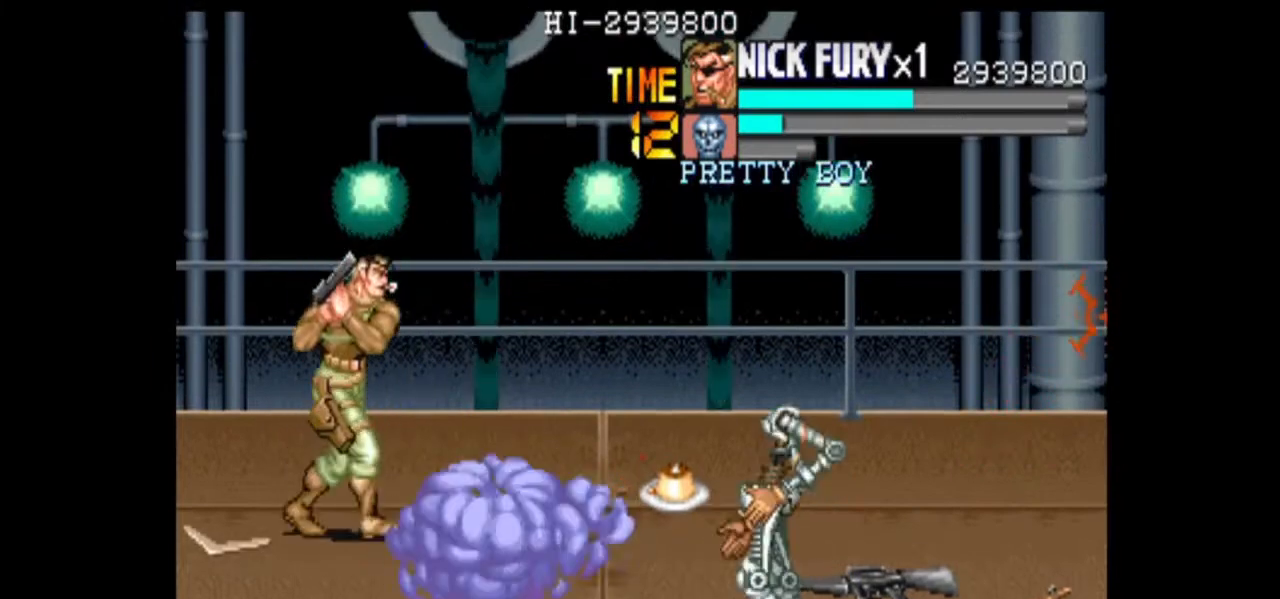
{"dt_ms": 1000, "buttons": ["B"], "left_stick": "center", "events": [[208, "B", "down"], [292, "B", "up"], [333, "left_stick", "center"], [708, "left_stick", "down"], [833, "B", "down"], [875, "left_stick", "center"]]}
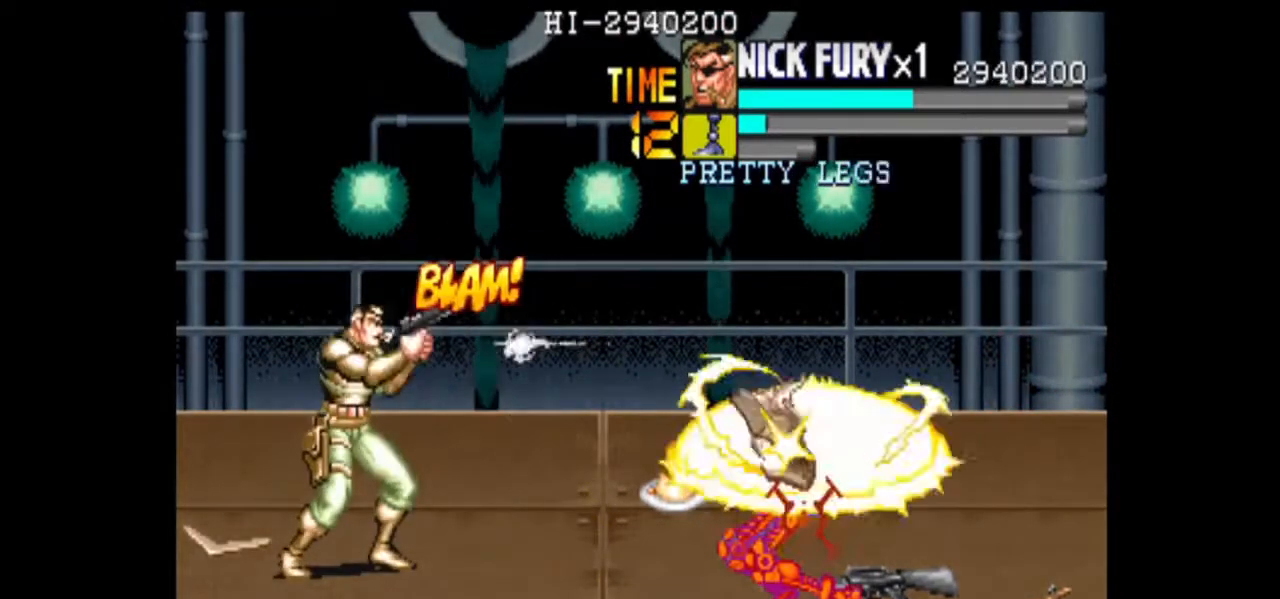
{"dt_ms": 500, "buttons": ["B"], "left_stick": "center", "events": [[292, "B", "up"], [500, "B", "down"]]}
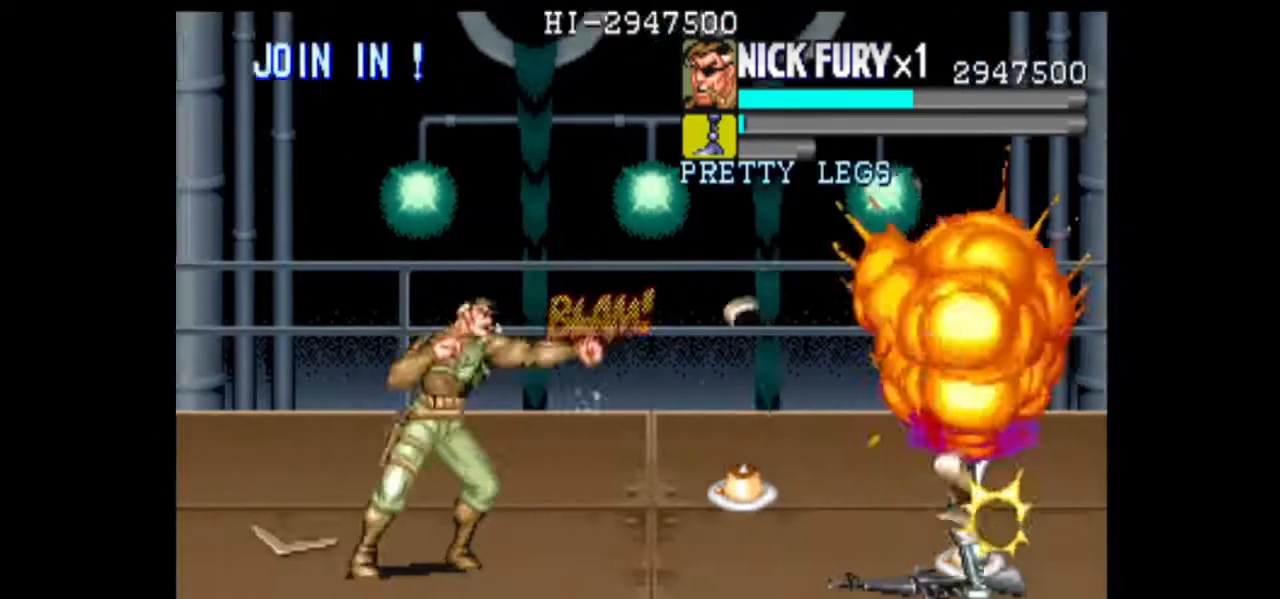
{"dt_ms": 1000, "buttons": [], "left_stick": "center"}
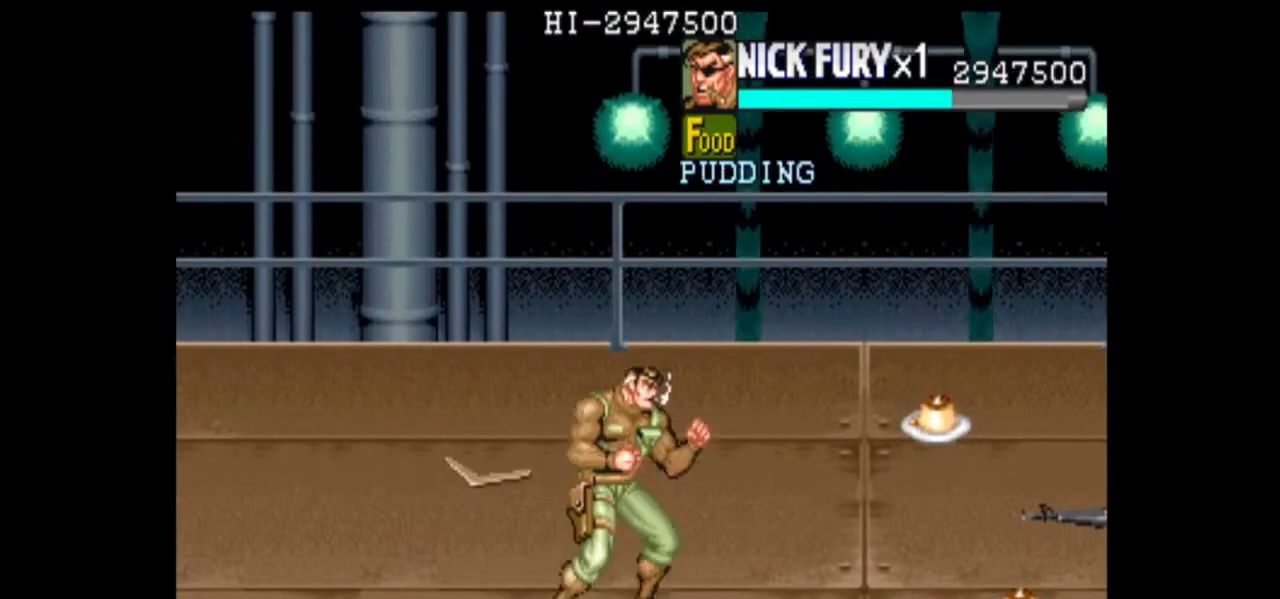
{"dt_ms": 500, "buttons": [], "left_stick": "up-right", "events": [[208, "left_stick", "up-right"]]}
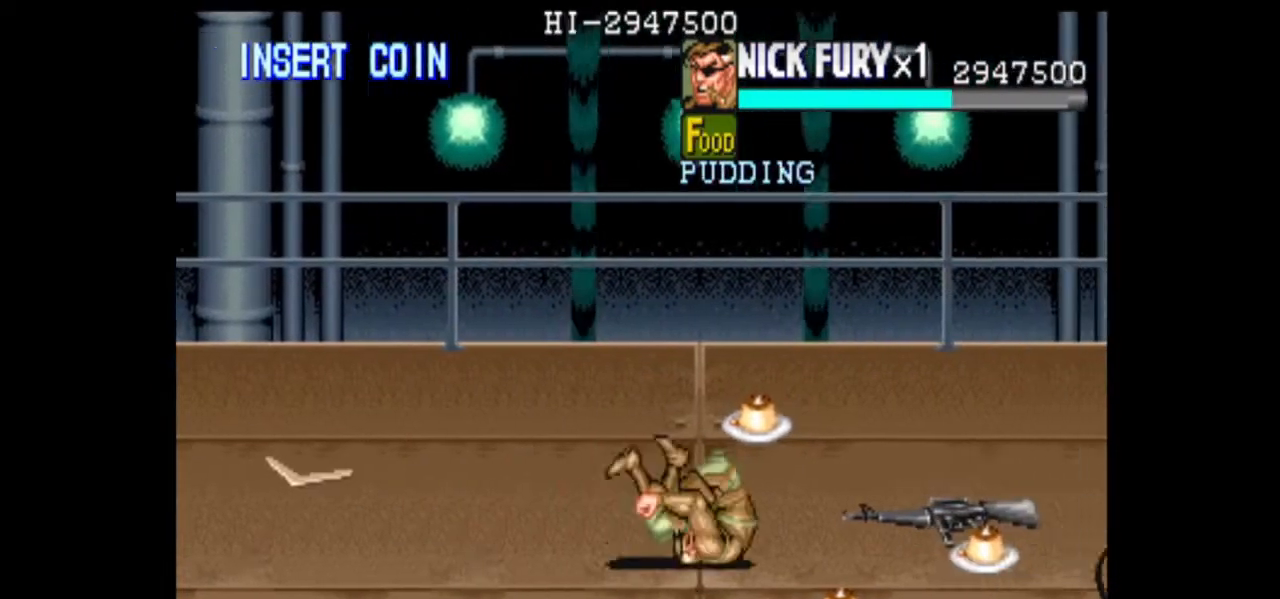
{"dt_ms": 500, "buttons": [], "left_stick": "up", "events": [[375, "left_stick", "center"], [500, "left_stick", "up"]]}
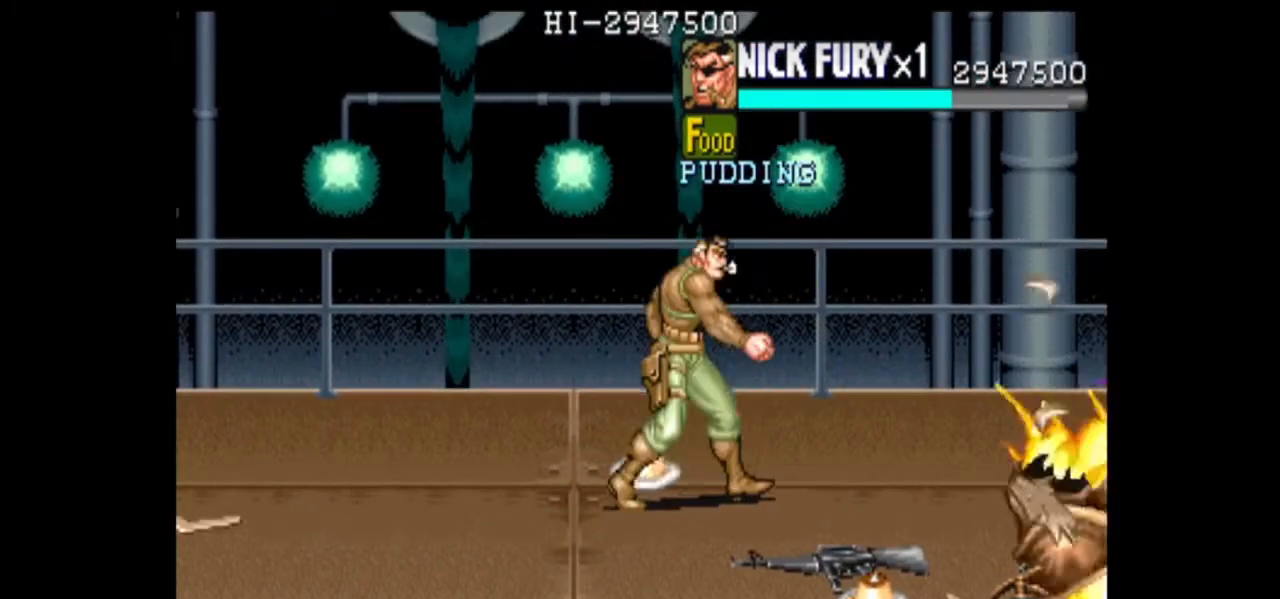
{"dt_ms": 500, "buttons": [], "left_stick": "down-right", "events": [[125, "left_stick", "center"], [167, "B", "down"], [250, "B", "up"], [375, "left_stick", "down-right"]]}
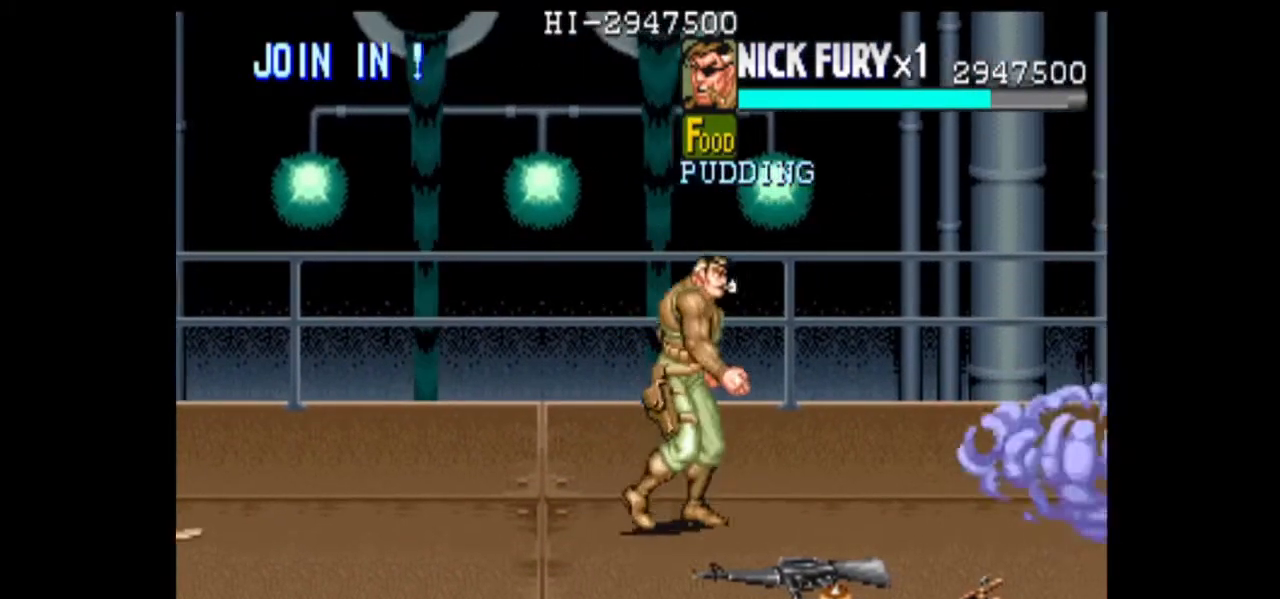
{"dt_ms": 500, "buttons": ["B"], "left_stick": "center", "events": [[458, "B", "down"], [458, "left_stick", "center"]]}
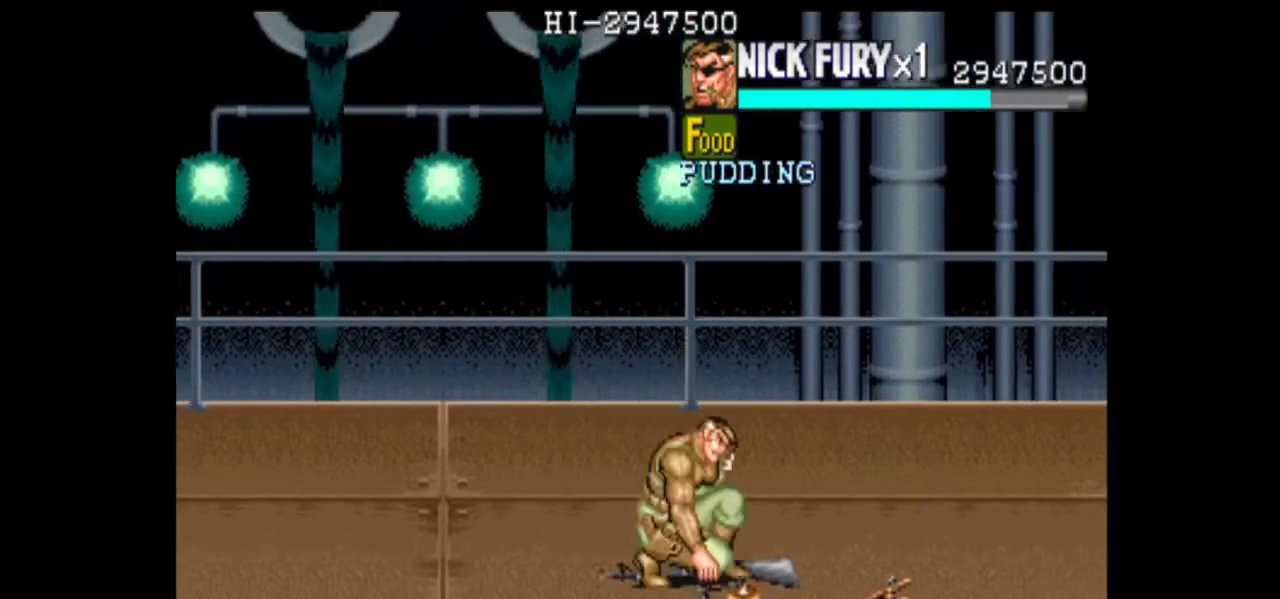
{"dt_ms": 500, "buttons": ["B"], "left_stick": "center", "events": [[42, "B", "up"], [167, "left_stick", "down-right"], [458, "B", "down"], [458, "left_stick", "center"]]}
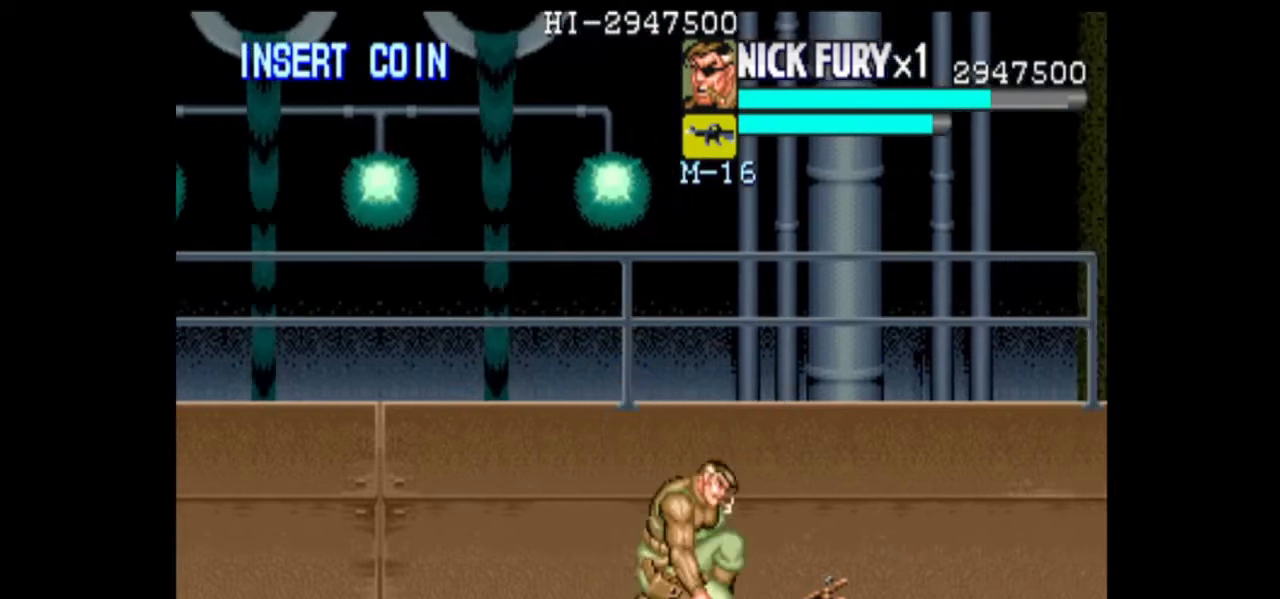
{"dt_ms": 500, "buttons": [], "left_stick": "down-left", "events": [[42, "B", "up"], [167, "left_stick", "down-left"]]}
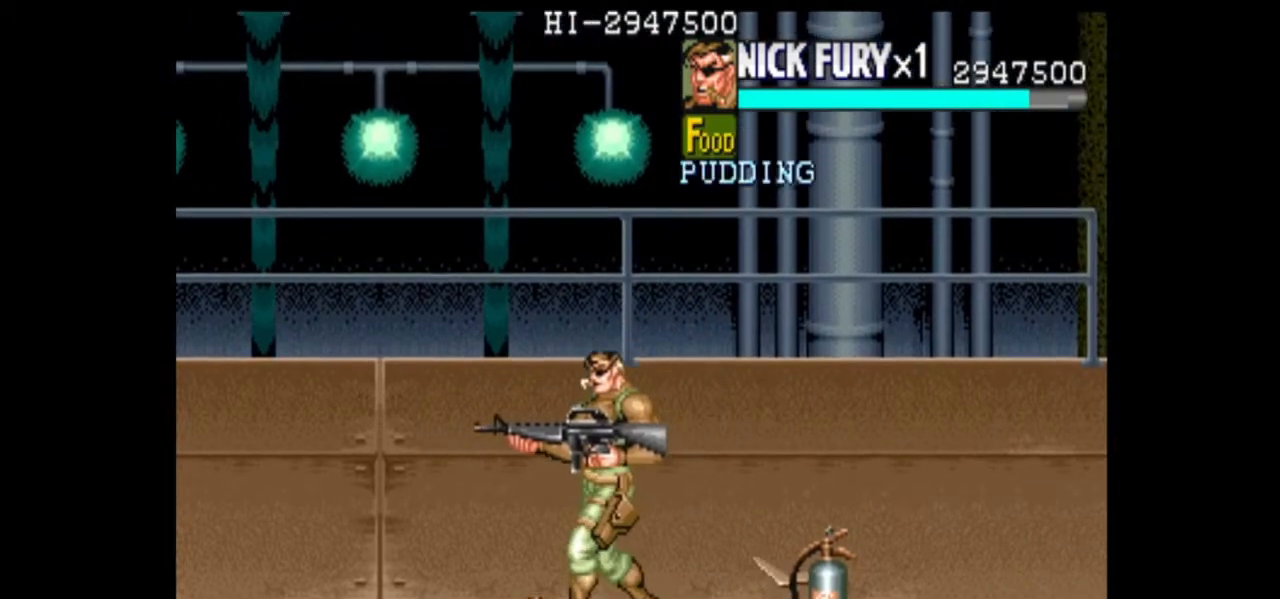
{"dt_ms": 500, "buttons": [], "left_stick": "center", "events": [[167, "left_stick", "center"], [292, "B", "down"], [375, "B", "up"]]}
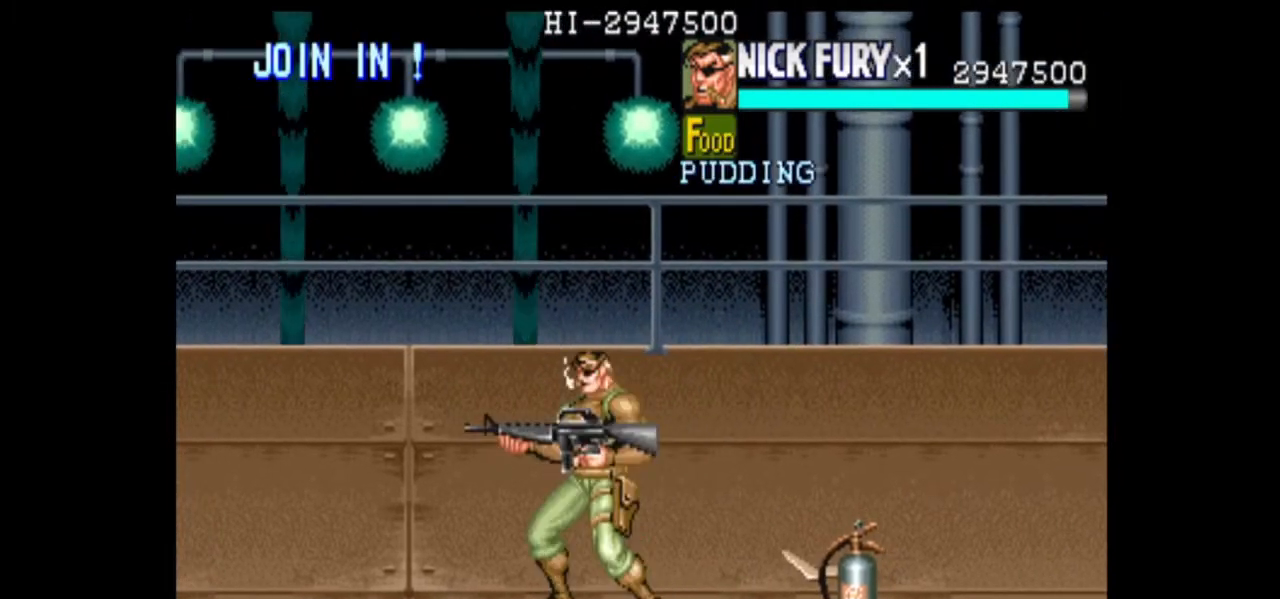
{"dt_ms": 500, "buttons": [], "left_stick": "center", "events": [[208, "left_stick", "right"], [333, "left_stick", "center"]]}
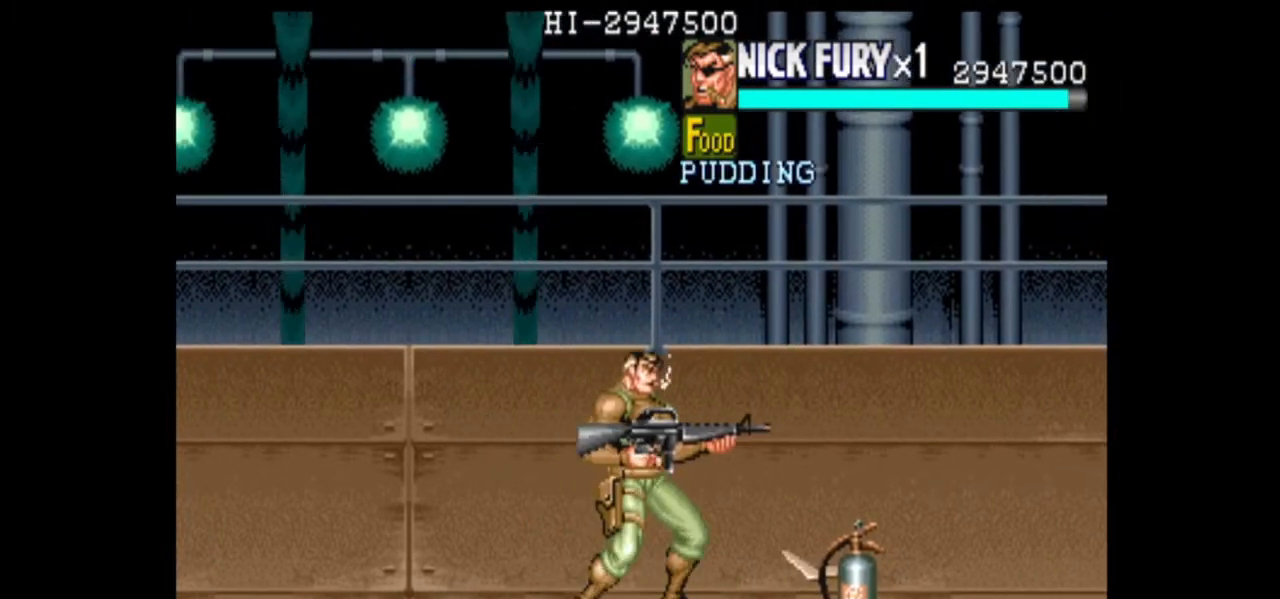
{"dt_ms": 500, "buttons": [], "left_stick": "center", "events": []}
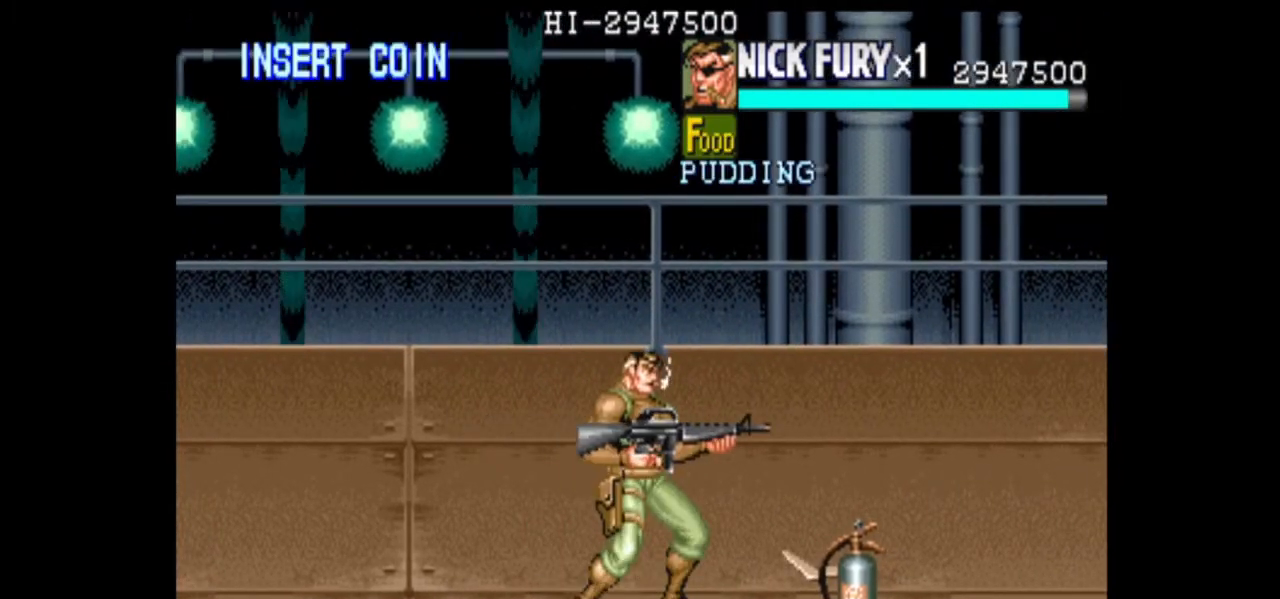
{"dt_ms": 500, "buttons": [], "left_stick": "center", "events": []}
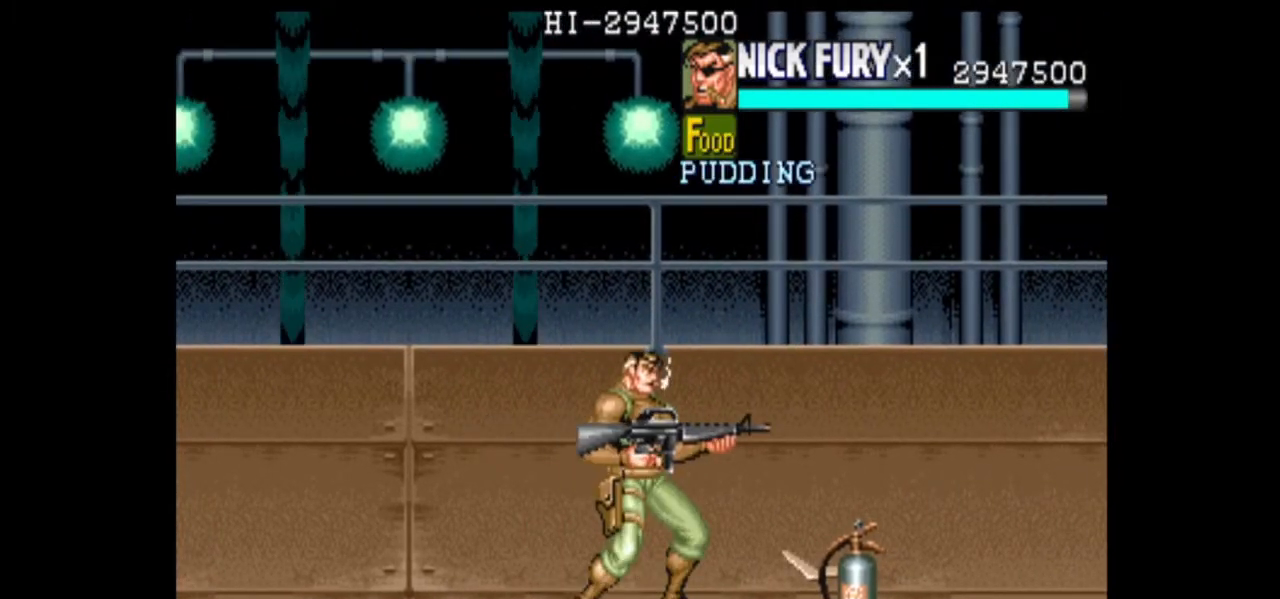
{"dt_ms": 500, "buttons": [], "left_stick": "center", "events": []}
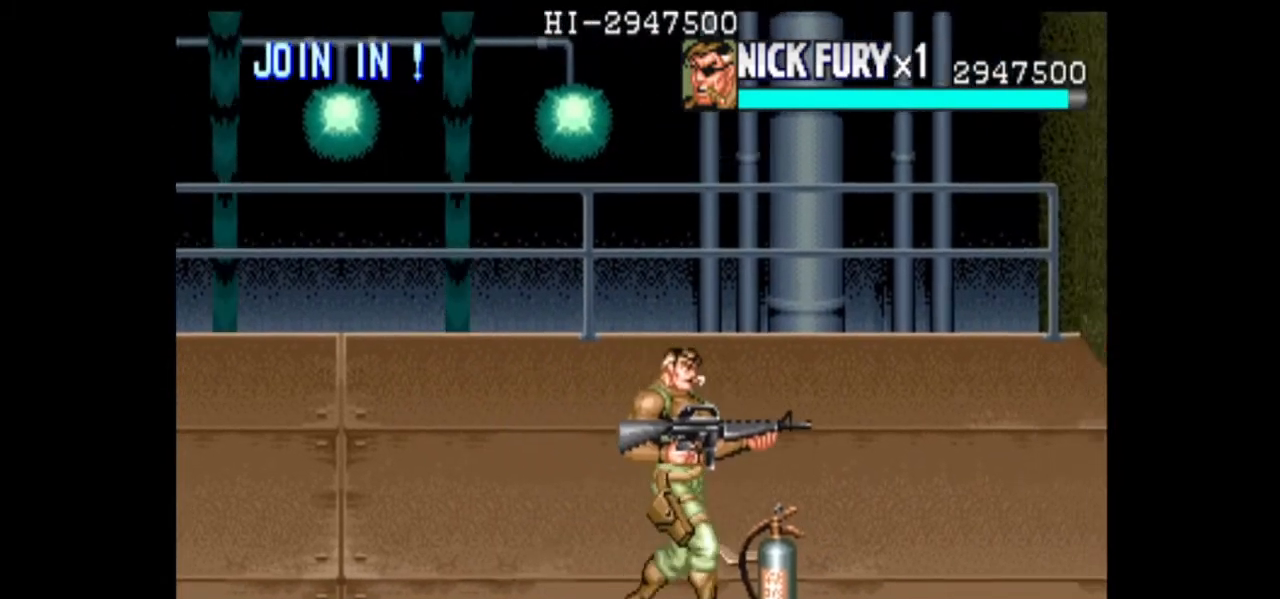
{"dt_ms": 500, "buttons": [], "left_stick": "center", "events": []}
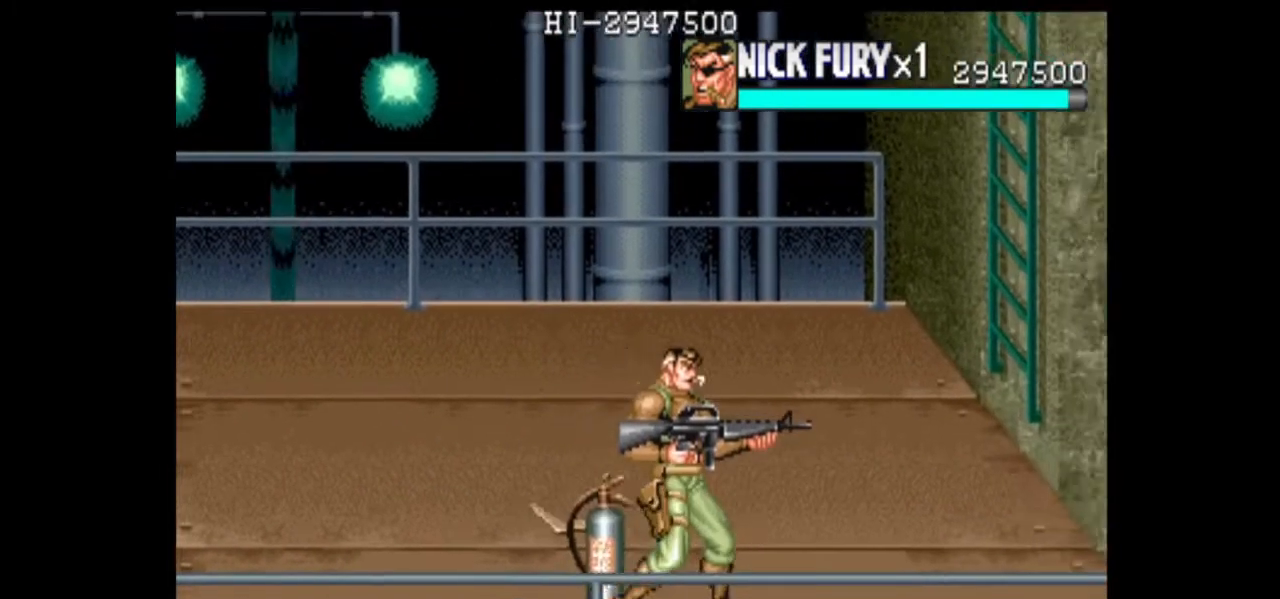
{"dt_ms": 500, "buttons": ["B"], "left_stick": "center", "events": [[83, "B", "down"]]}
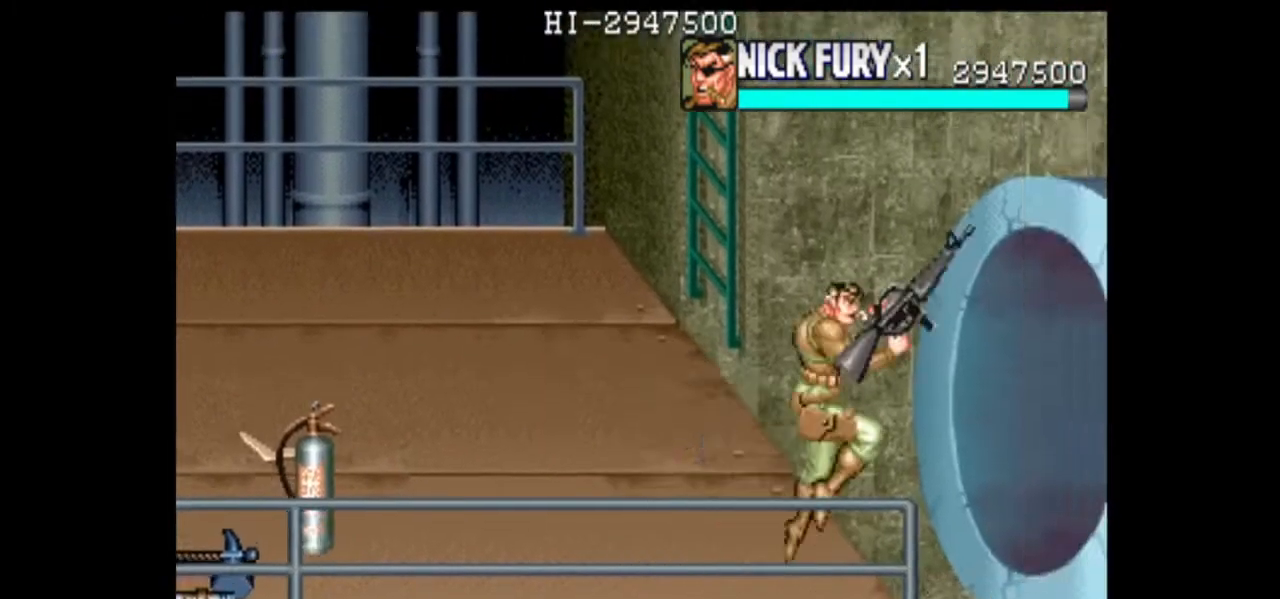
{"dt_ms": 500, "buttons": ["B"], "left_stick": "center", "events": []}
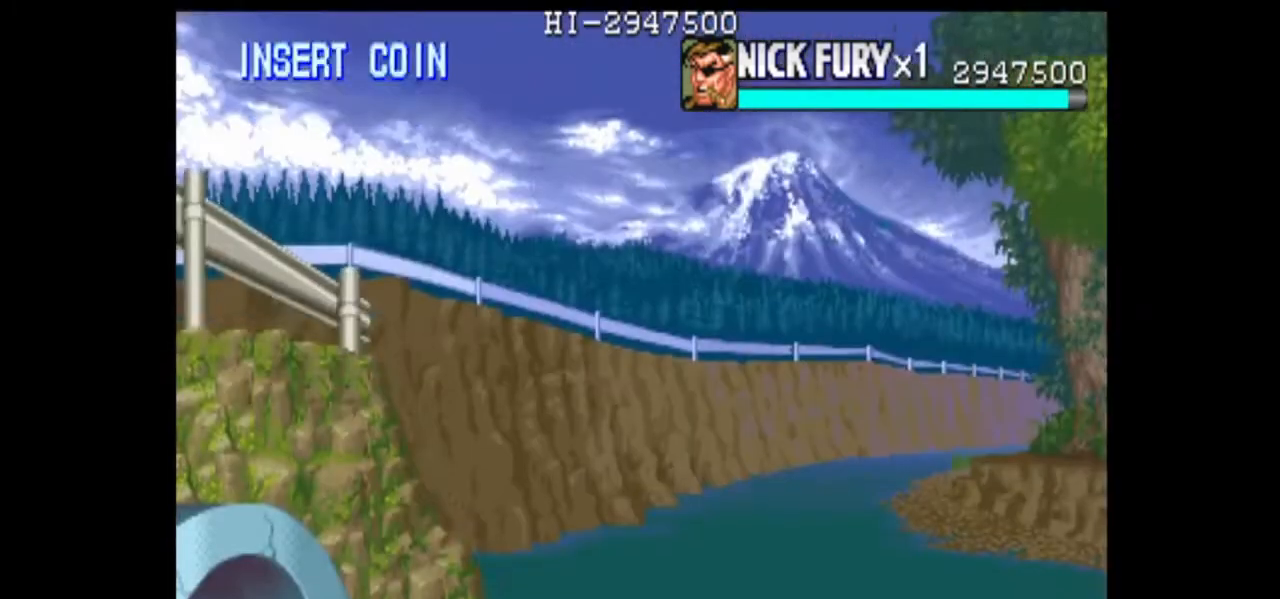
{"dt_ms": 500, "buttons": ["B"], "left_stick": "center", "events": []}
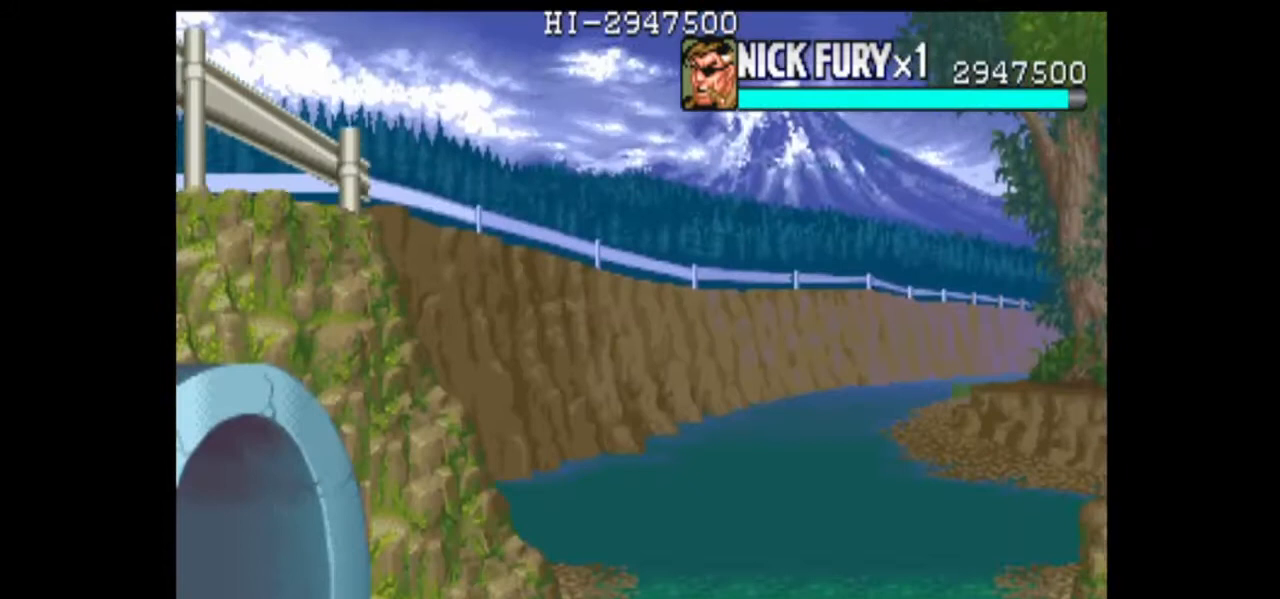
{"dt_ms": 500, "buttons": [], "left_stick": "center", "events": [[375, "B", "up"]]}
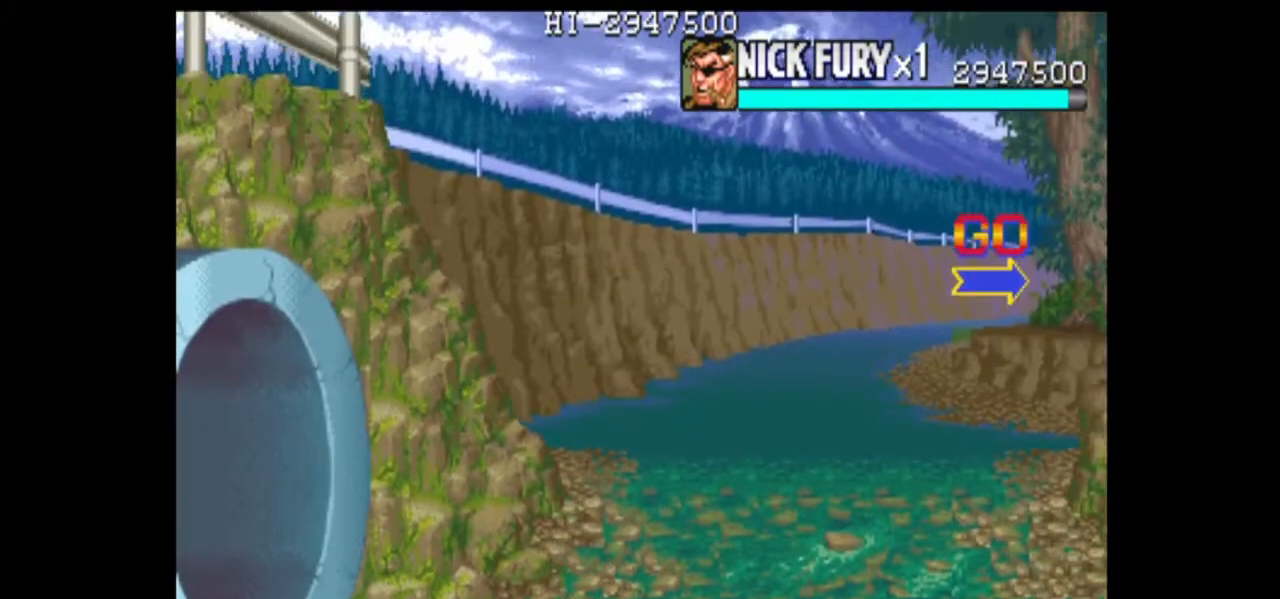
{"dt_ms": 500, "buttons": [], "left_stick": "center", "events": []}
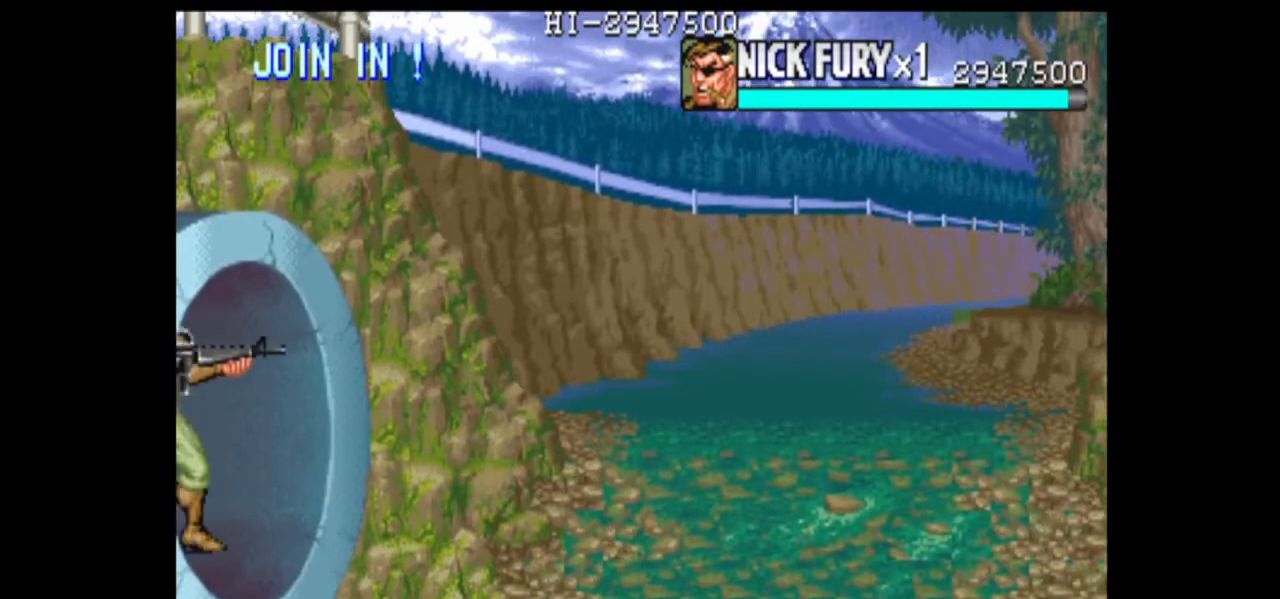
{"dt_ms": 500, "buttons": [], "left_stick": "center", "events": [[83, "B", "down"], [208, "B", "up"]]}
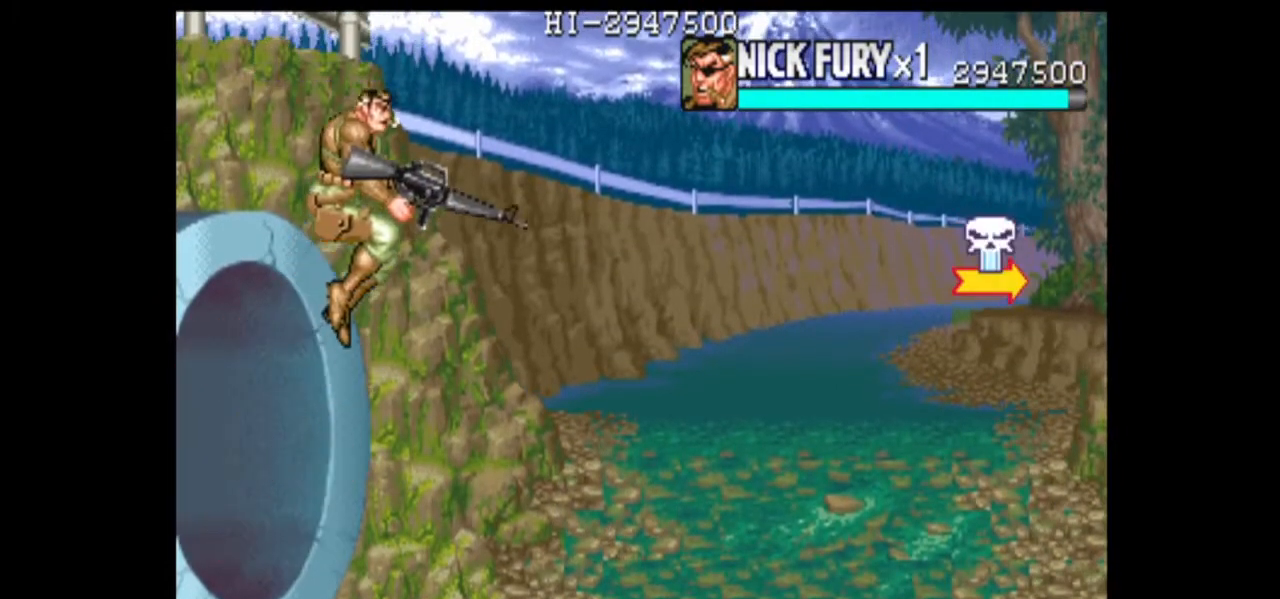
{"dt_ms": 500, "buttons": [], "left_stick": "center", "events": []}